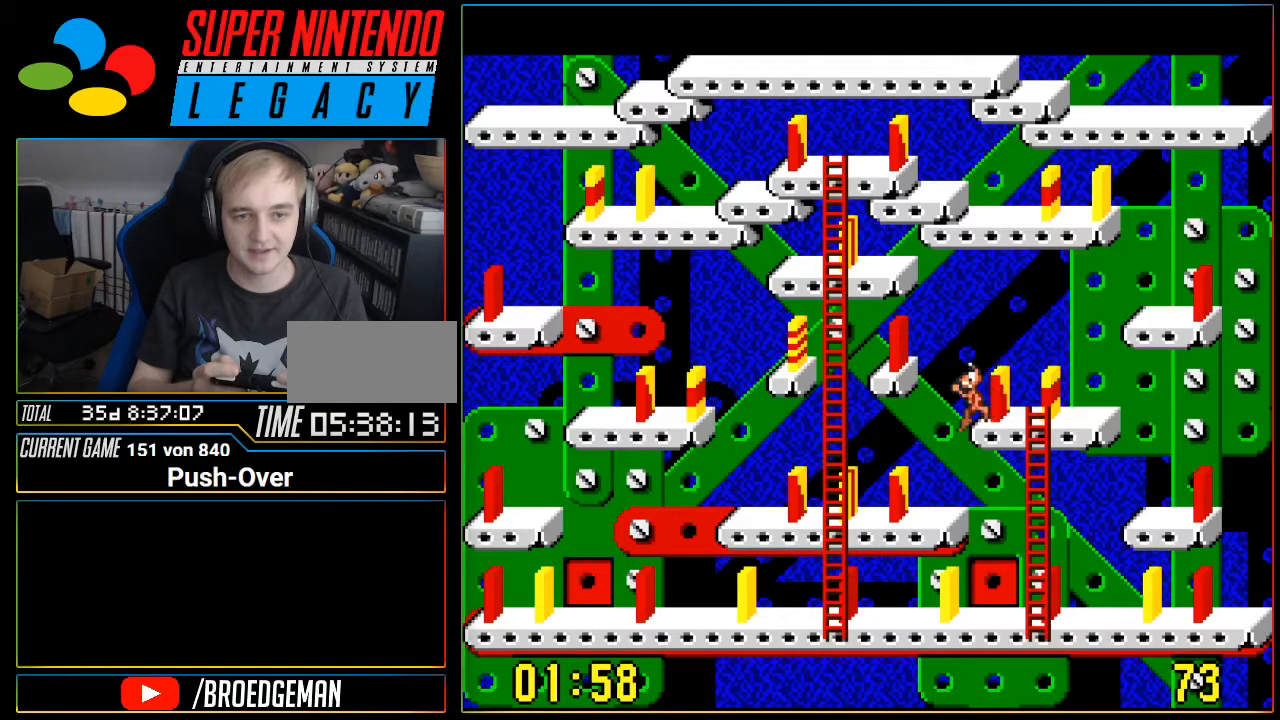
Gameplay with a controller (Nintendo layout); each line is a JSON object with the inputs held at the frame after it. "events" lists button and stick changes between this image and that frame as [ms after this image, input, new state], when the widget could be followed in between. Not read: L3 R3.
{"buttons": [], "events": [[250, "DPAD_LEFT", "up"]]}
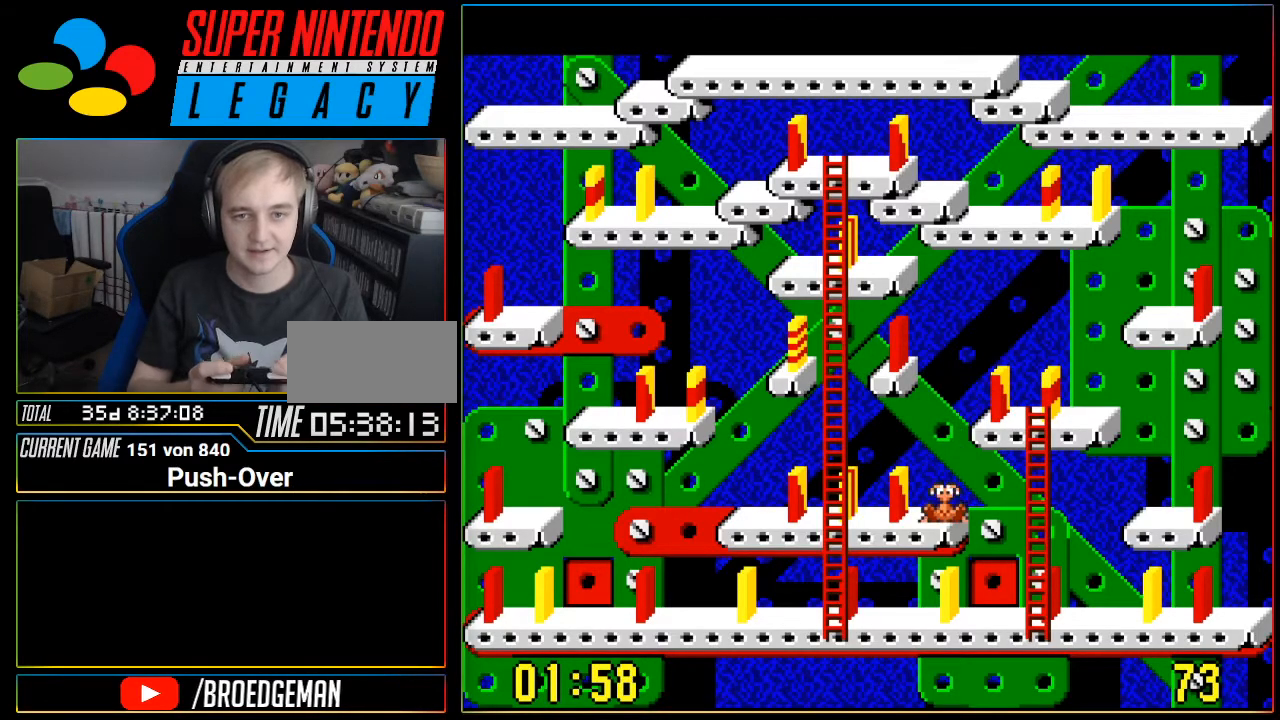
{"buttons": ["DPAD_LEFT"], "events": [[250, "DPAD_LEFT", "down"]]}
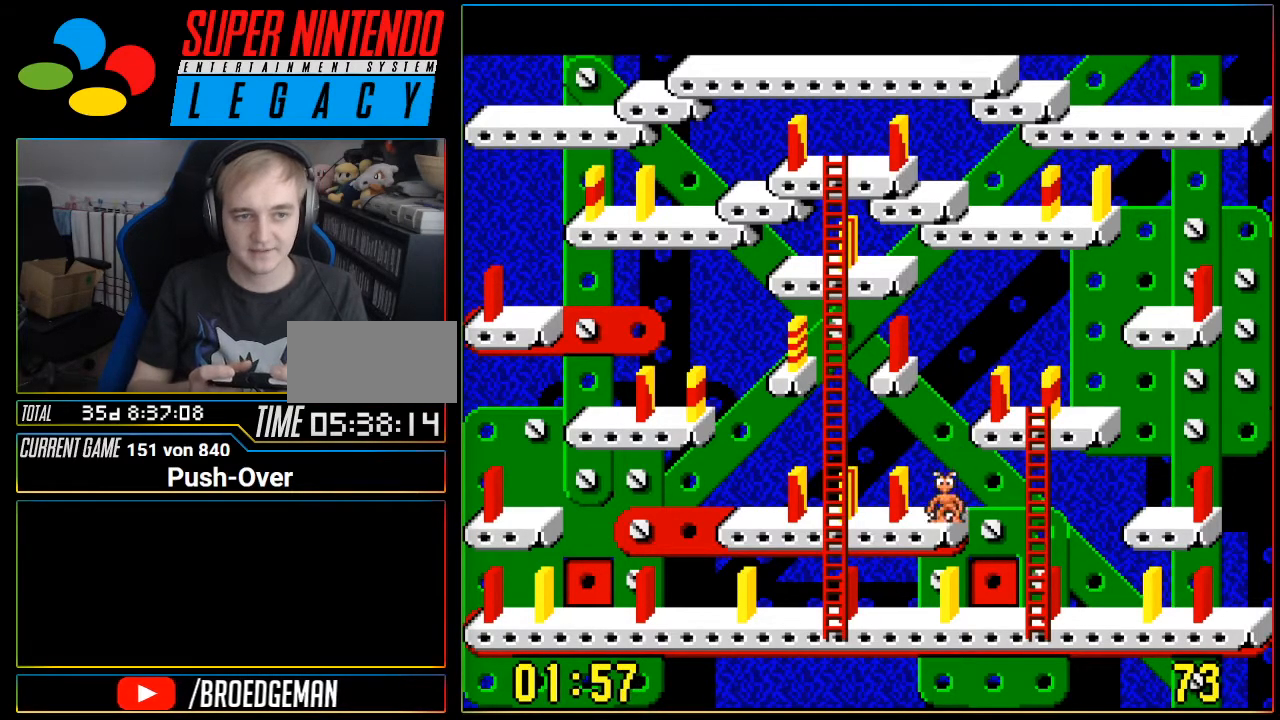
{"buttons": ["DPAD_LEFT"], "events": []}
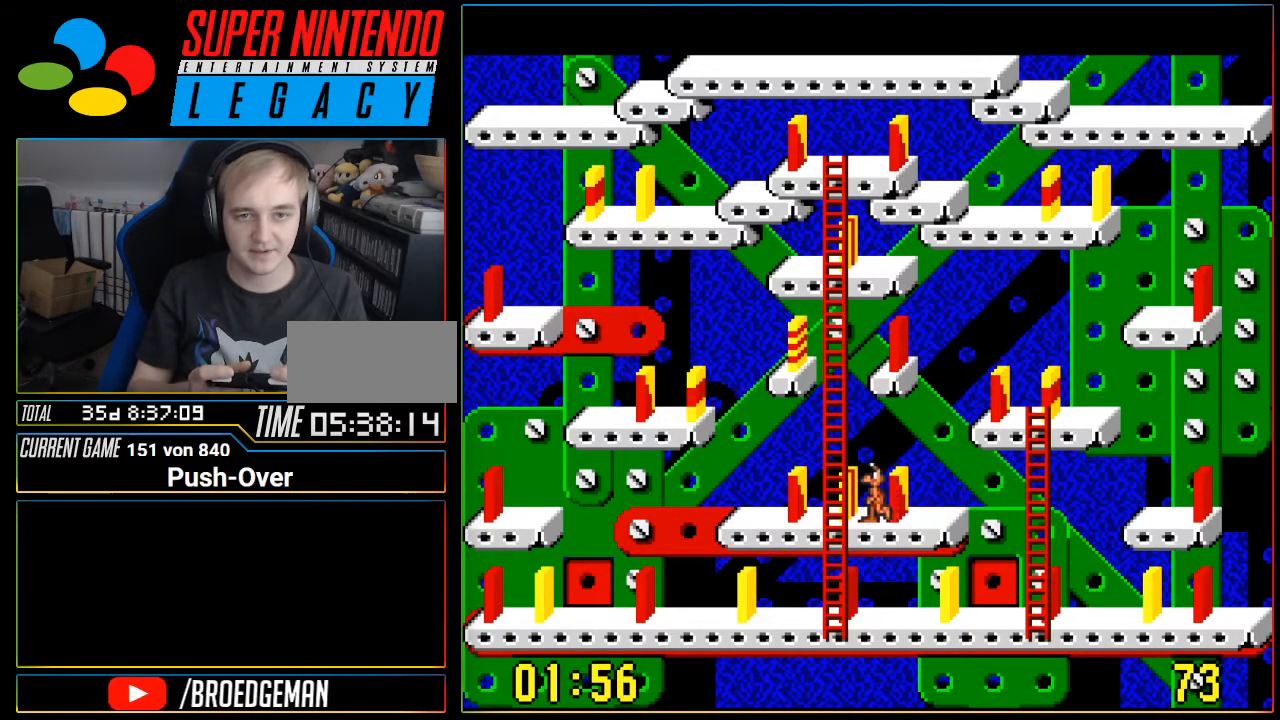
{"buttons": ["DPAD_UP"], "events": [[116, "DPAD_LEFT", "up"], [183, "DPAD_UP", "down"]]}
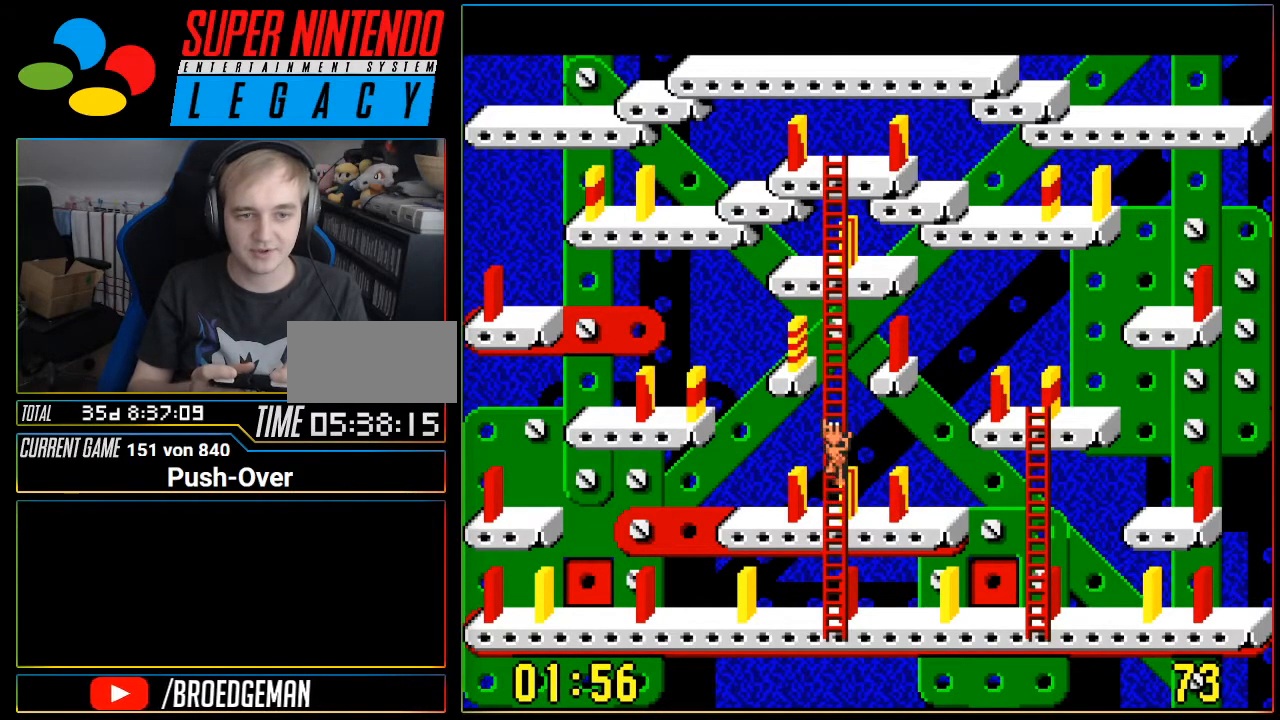
{"buttons": ["DPAD_UP"], "events": []}
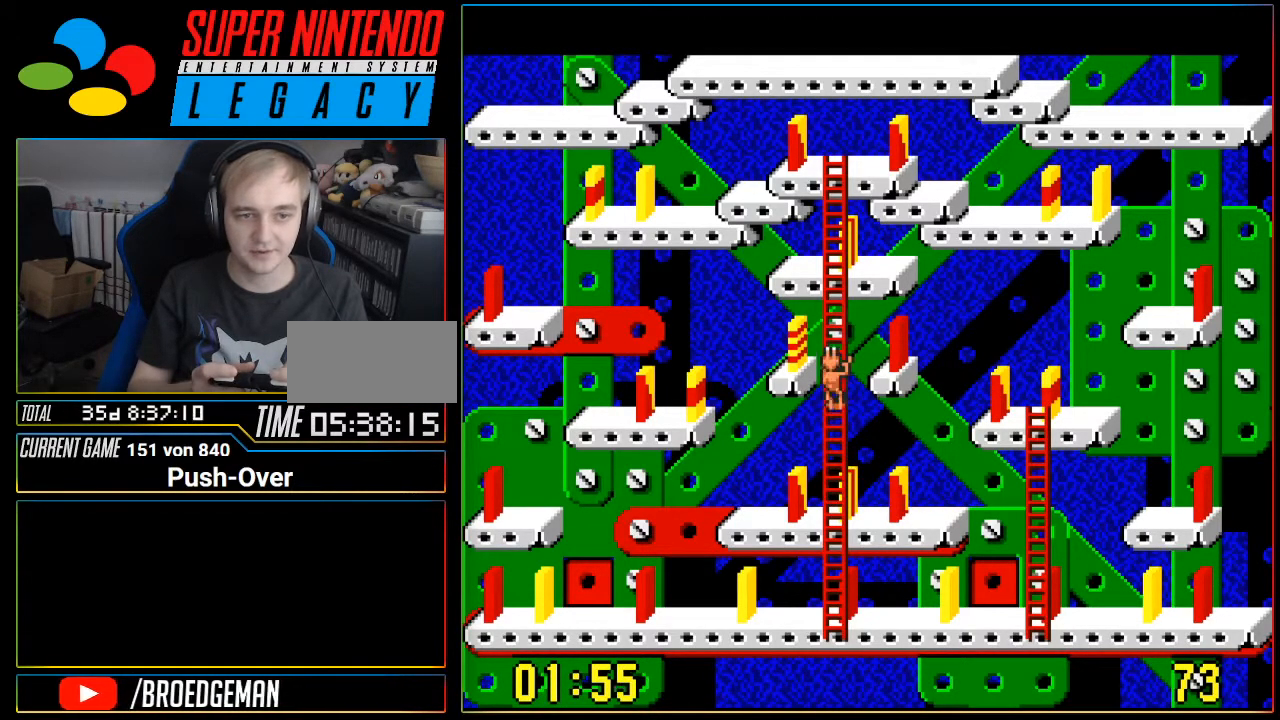
{"buttons": ["DPAD_UP"], "events": []}
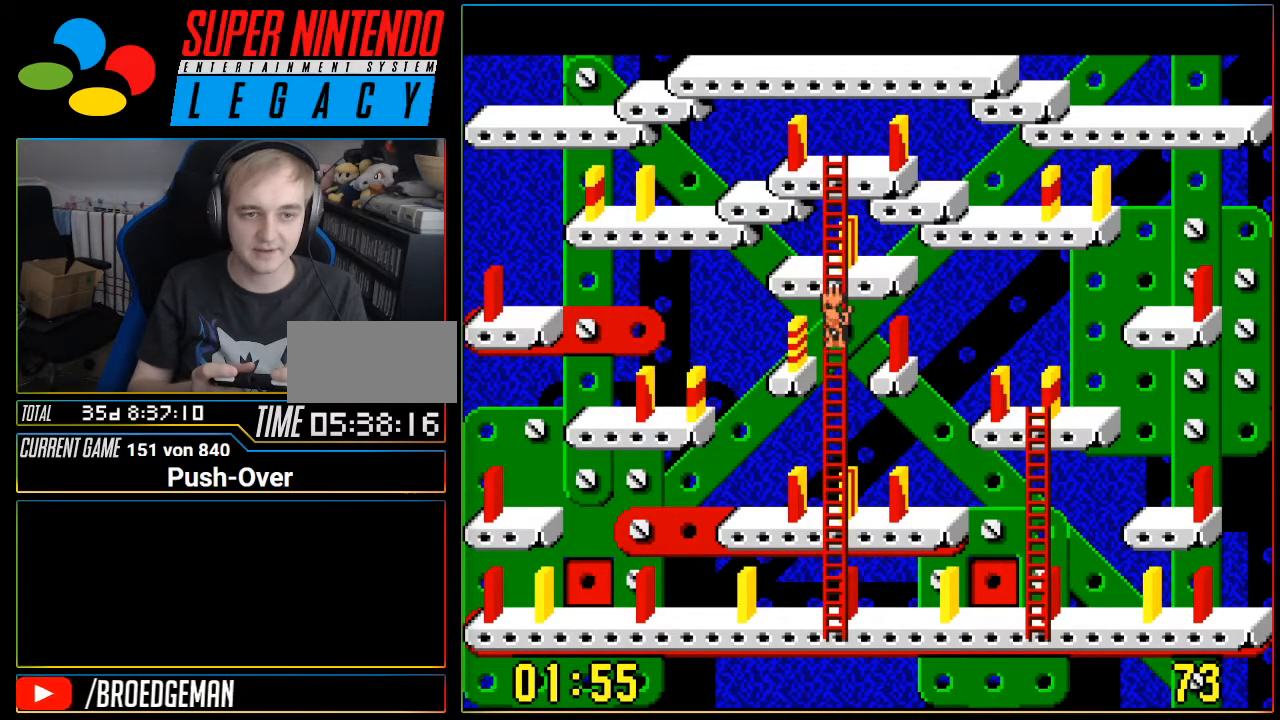
{"buttons": ["DPAD_UP"], "events": []}
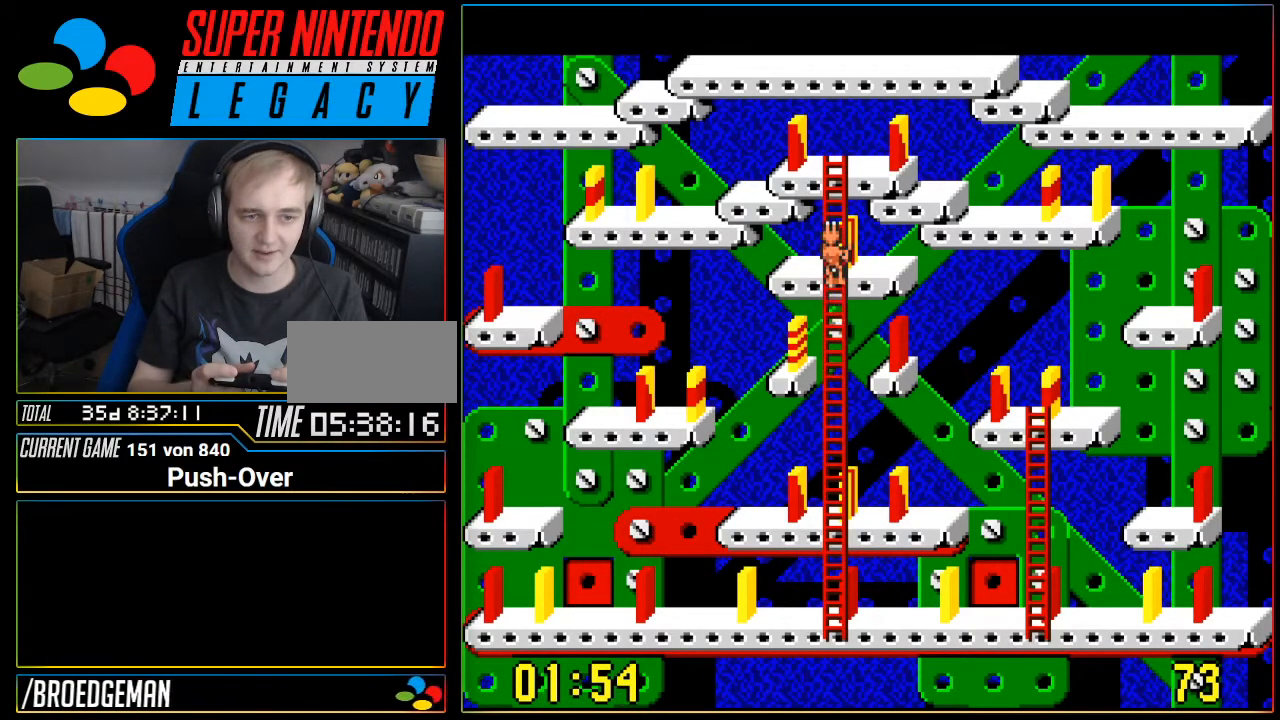
{"buttons": ["DPAD_UP"], "events": []}
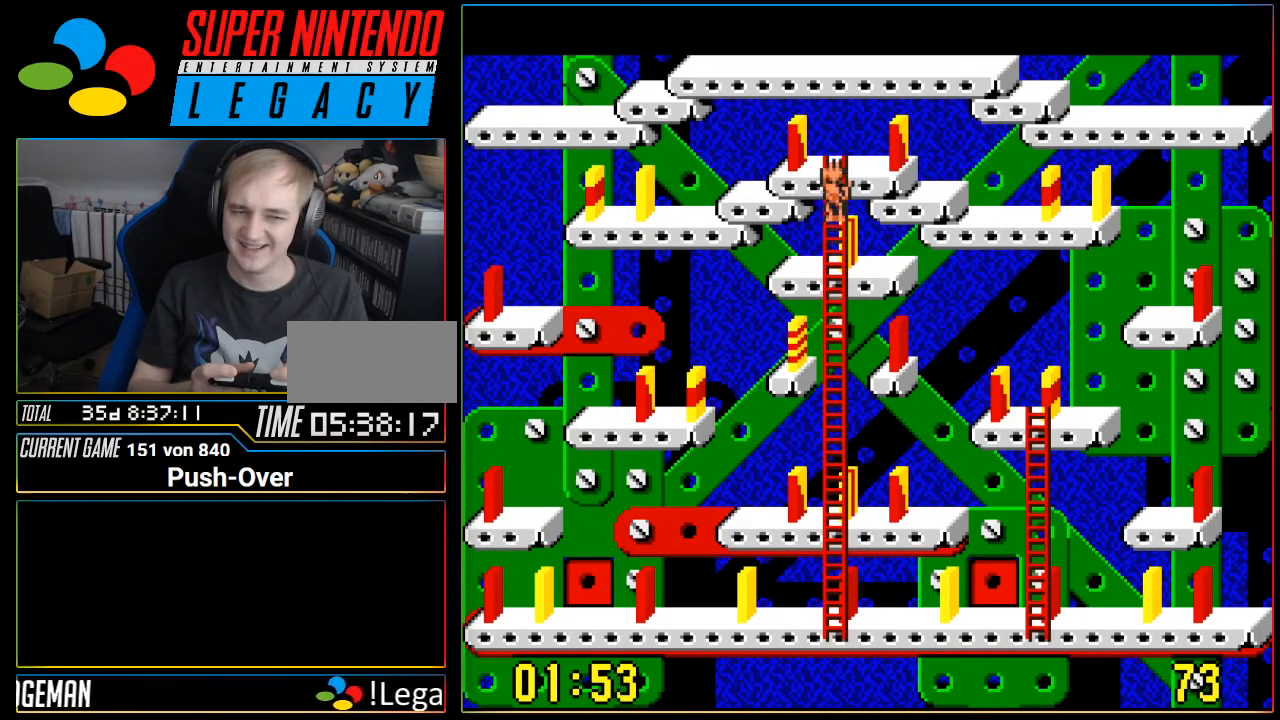
{"buttons": ["DPAD_UP"], "events": []}
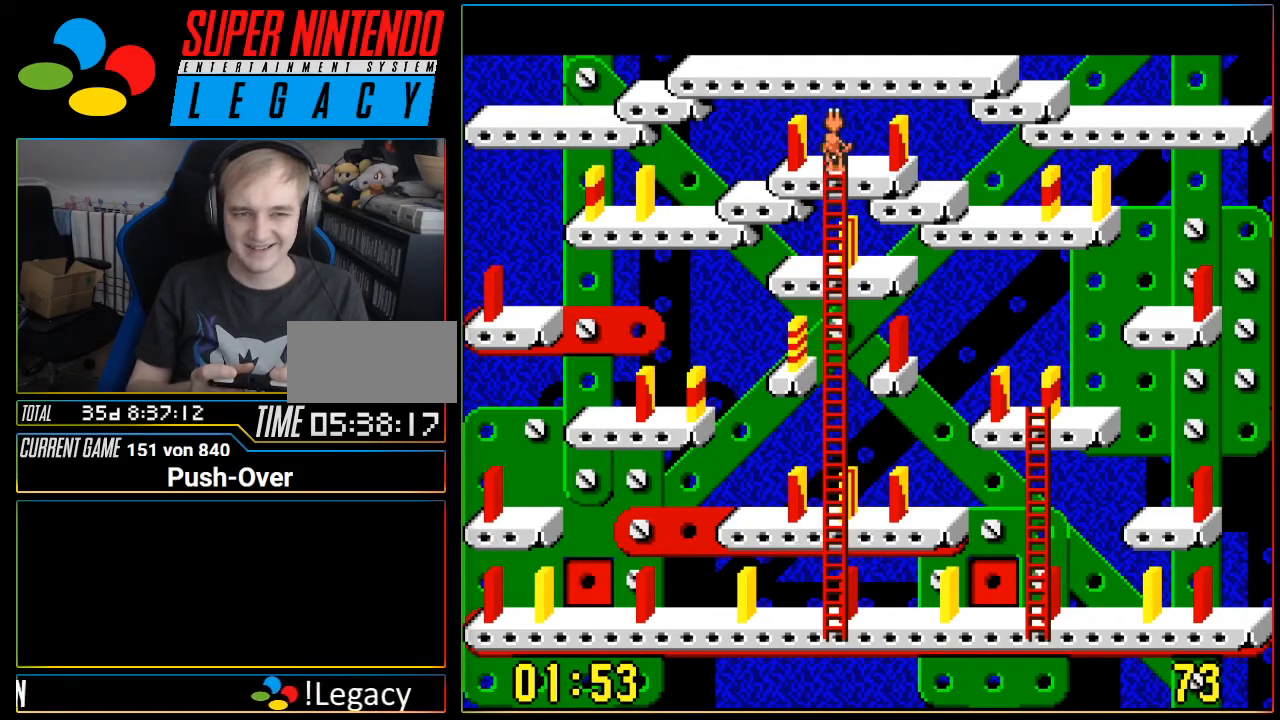
{"buttons": ["DPAD_RIGHT"], "events": [[33, "DPAD_RIGHT", "down"], [33, "DPAD_UP", "up"]]}
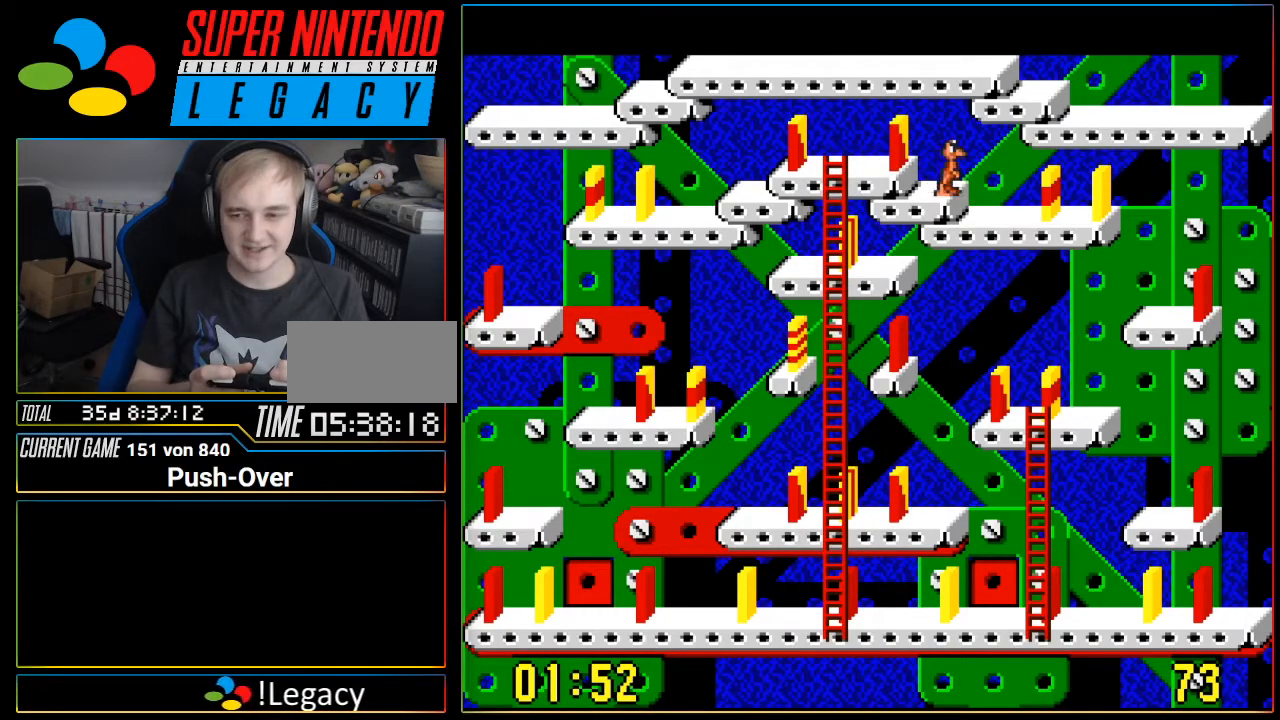
{"buttons": ["DPAD_RIGHT"], "events": []}
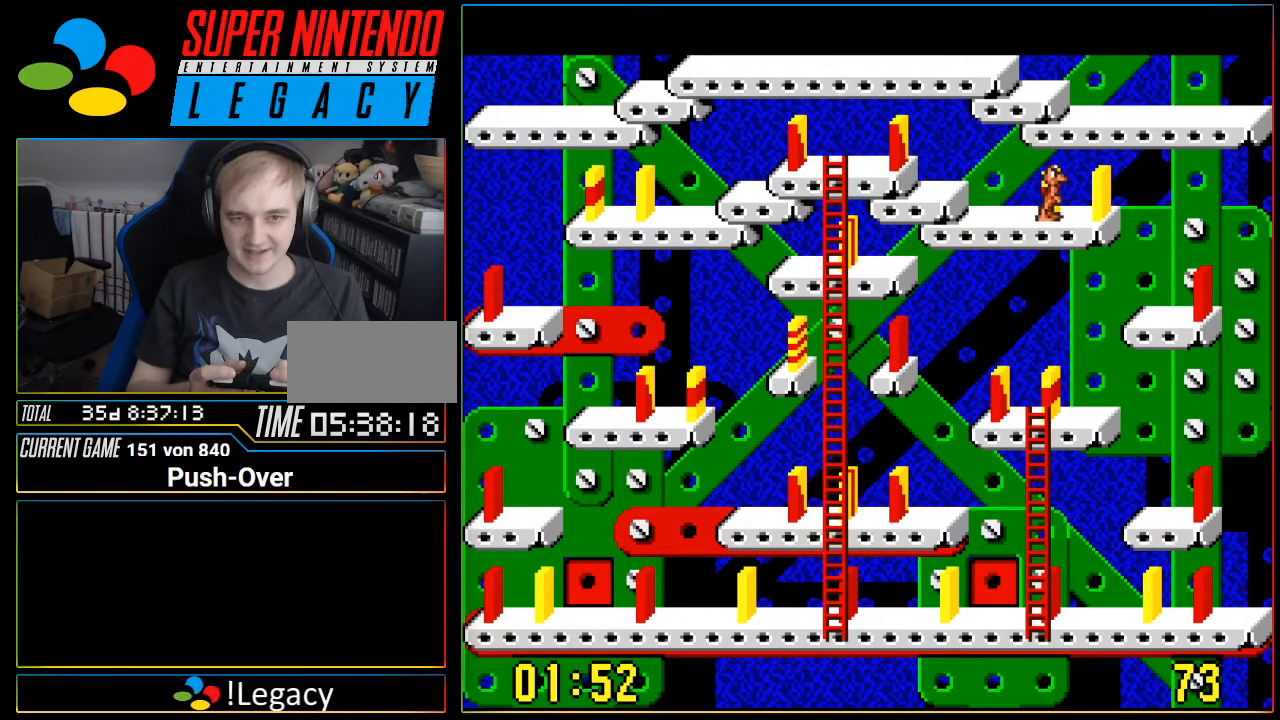
{"buttons": ["A"], "events": [[250, "DPAD_RIGHT", "up"], [383, "A", "down"]]}
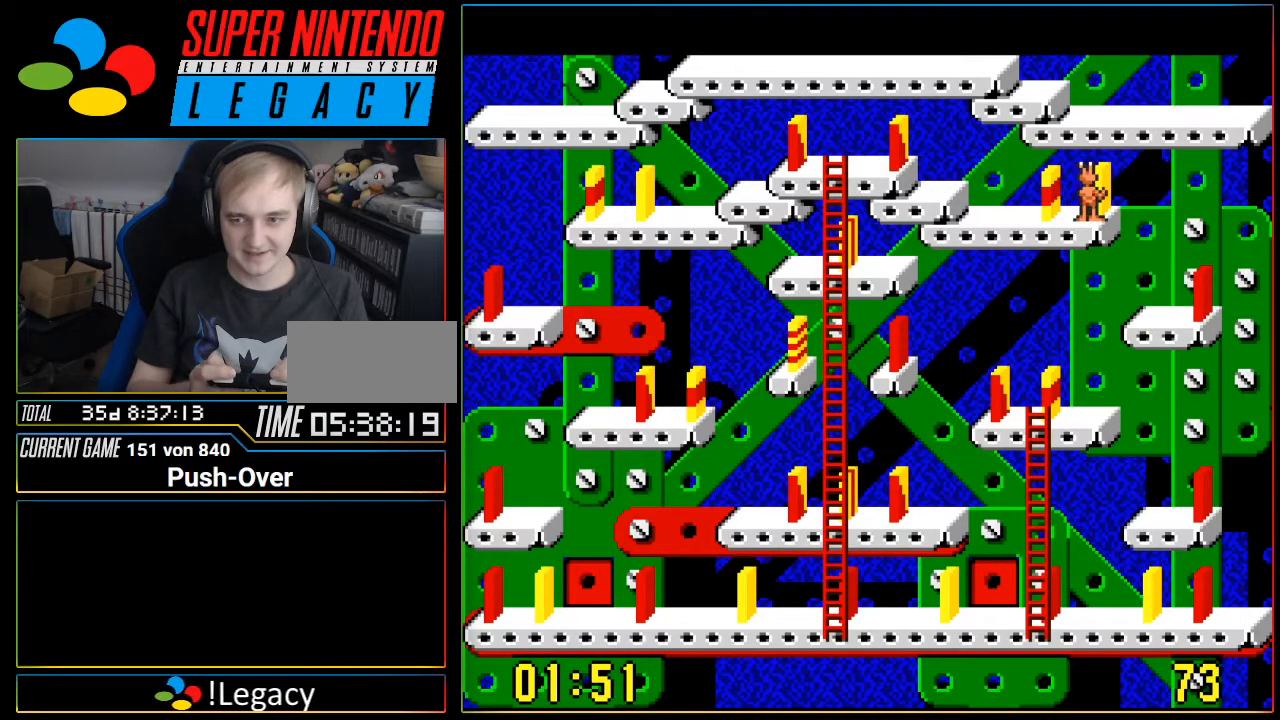
{"buttons": ["DPAD_LEFT"], "events": [[151, "A", "up"], [368, "DPAD_LEFT", "down"]]}
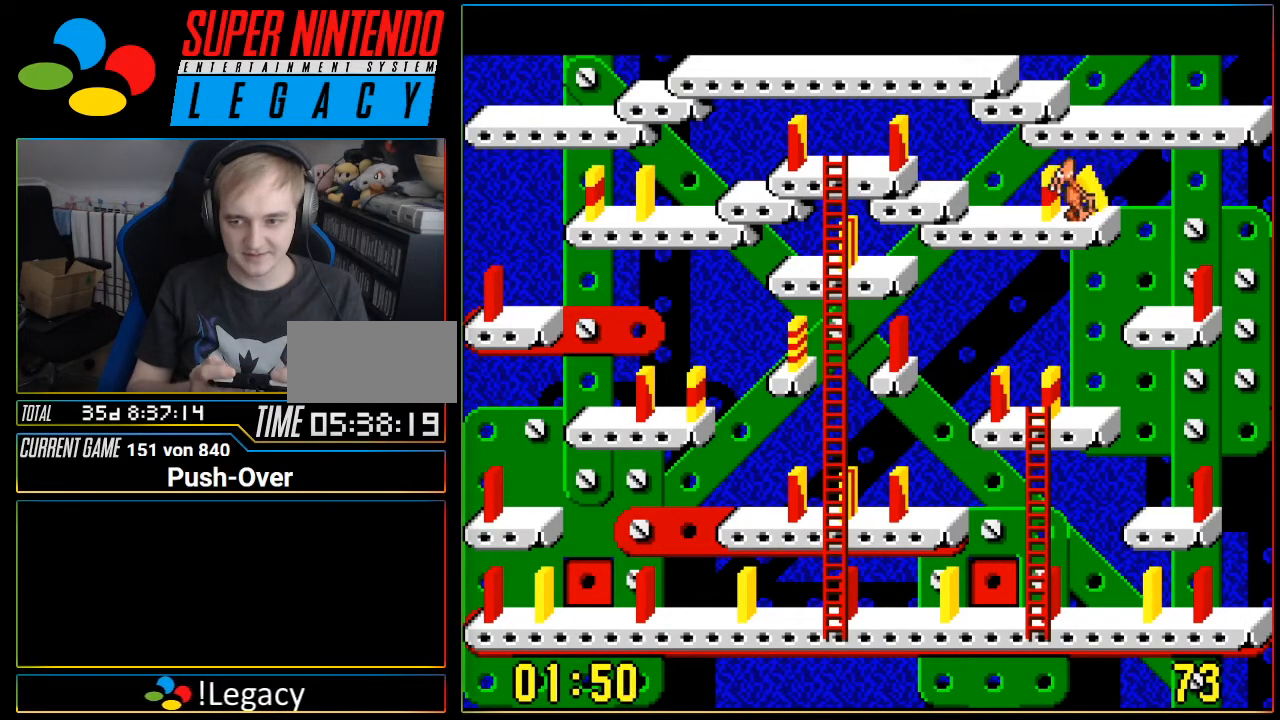
{"buttons": ["DPAD_LEFT"], "events": []}
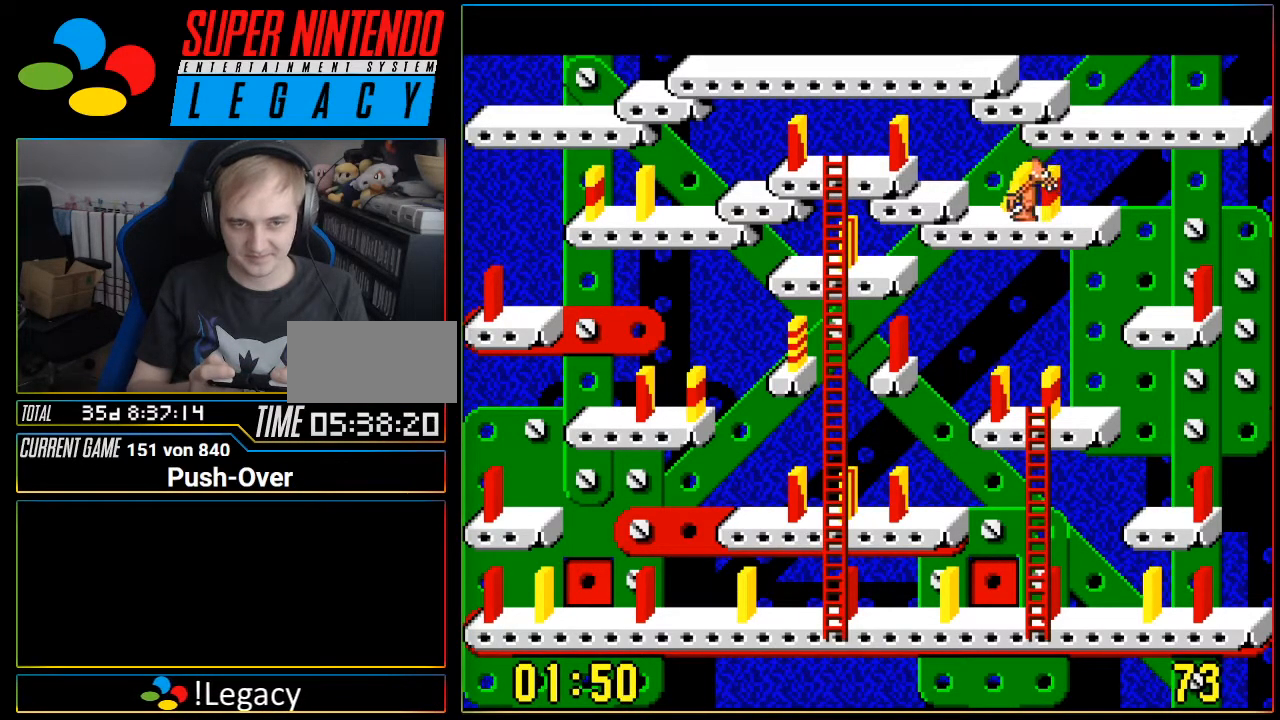
{"buttons": ["DPAD_LEFT"], "events": []}
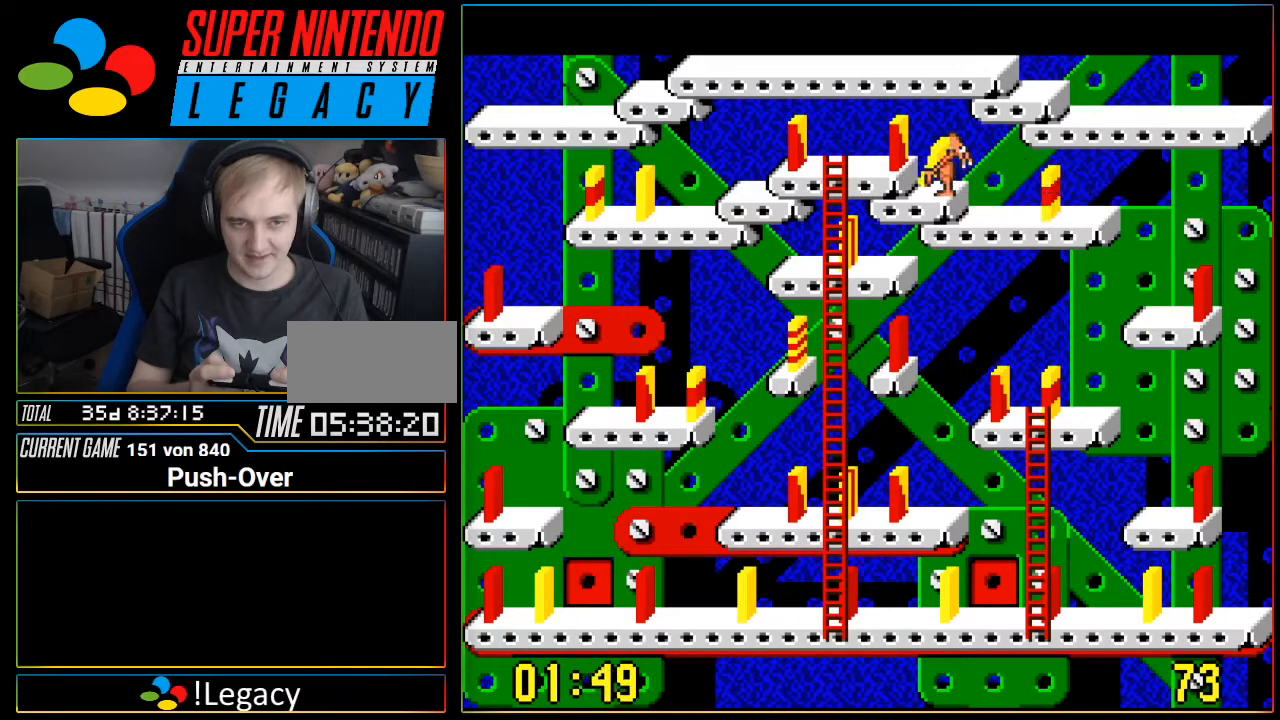
{"buttons": [], "events": [[434, "DPAD_LEFT", "up"]]}
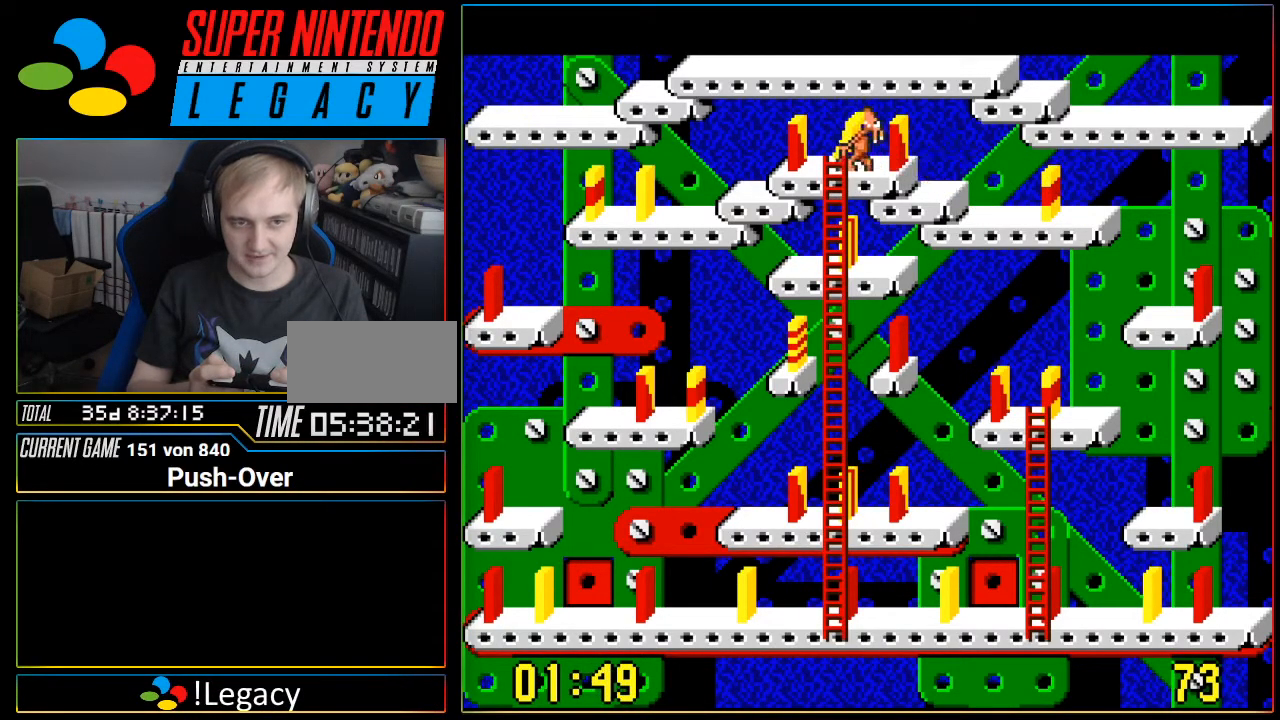
{"buttons": [], "events": [[17, "A", "down"], [251, "A", "up"]]}
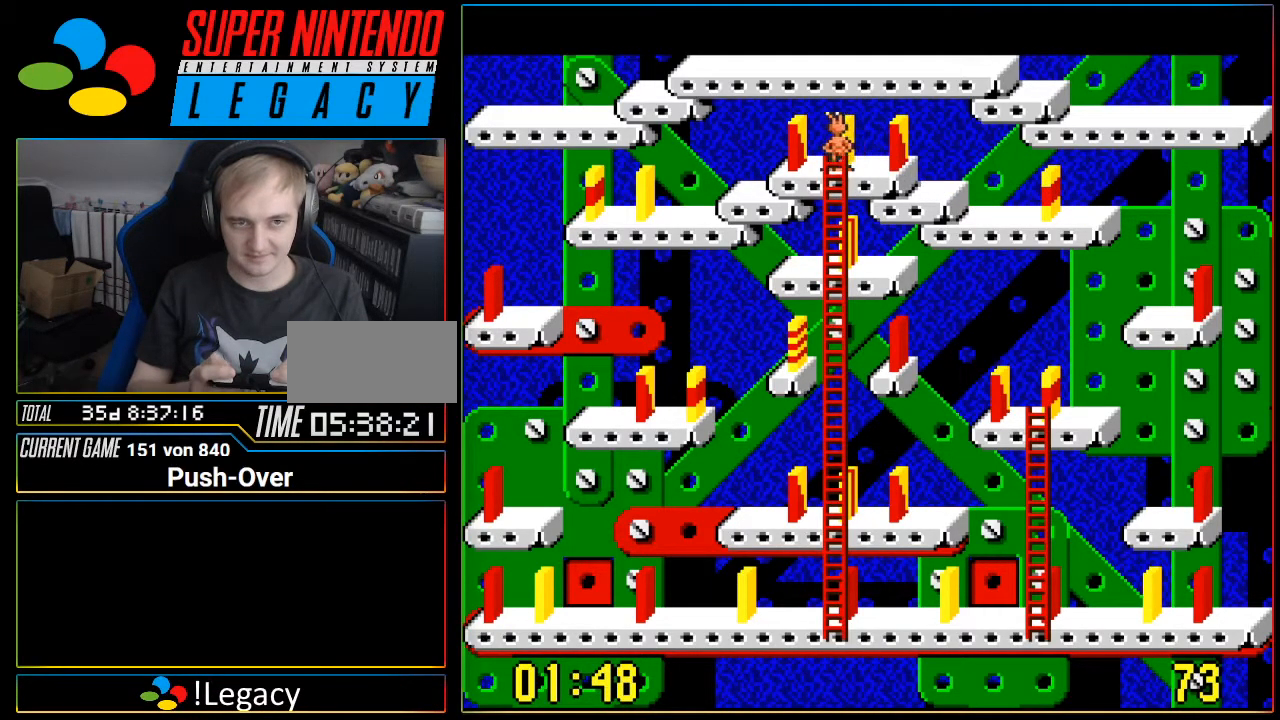
{"buttons": [], "events": []}
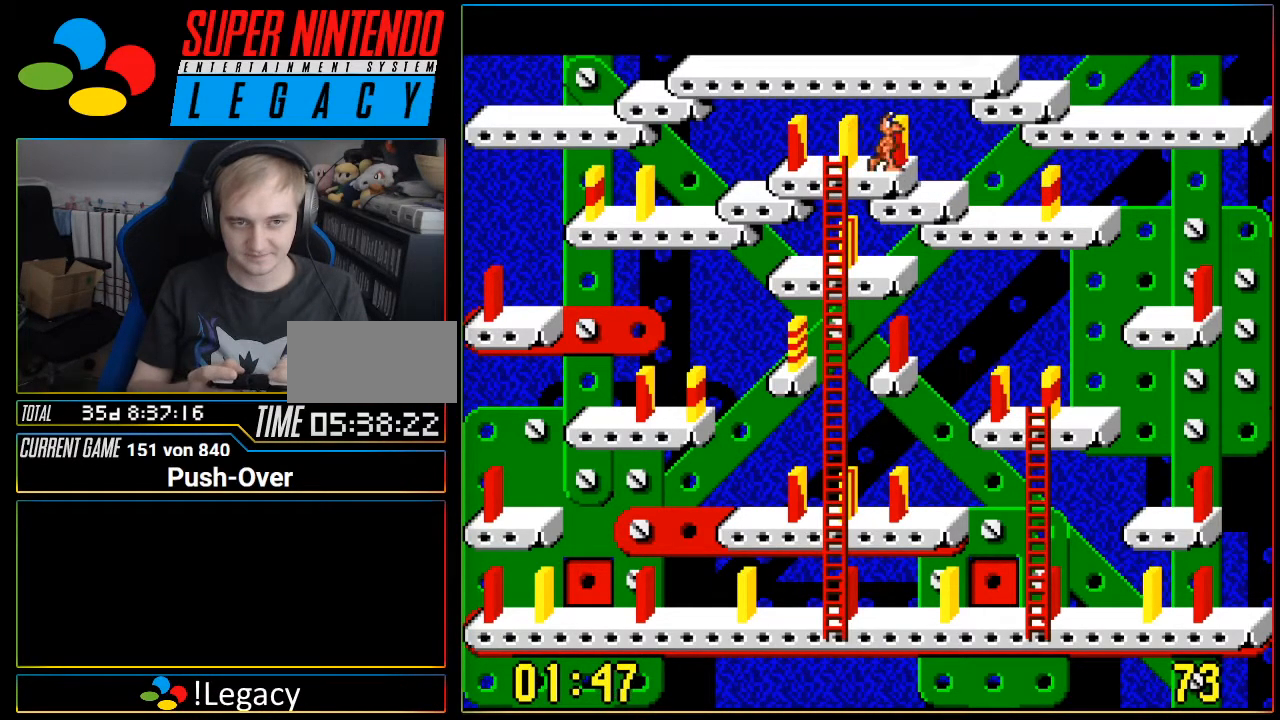
{"buttons": [], "events": [[51, "DPAD_UP", "down"], [151, "DPAD_UP", "up"]]}
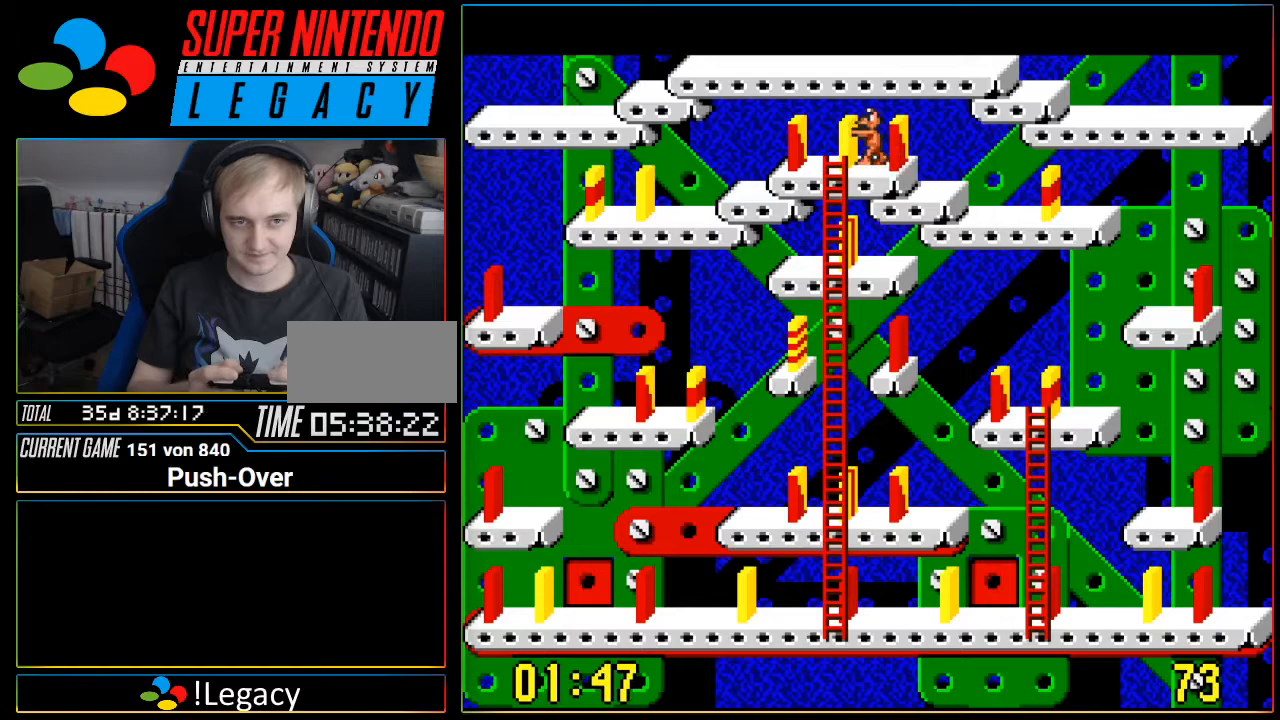
{"buttons": [], "events": [[150, "Y", "down"], [300, "Y", "up"]]}
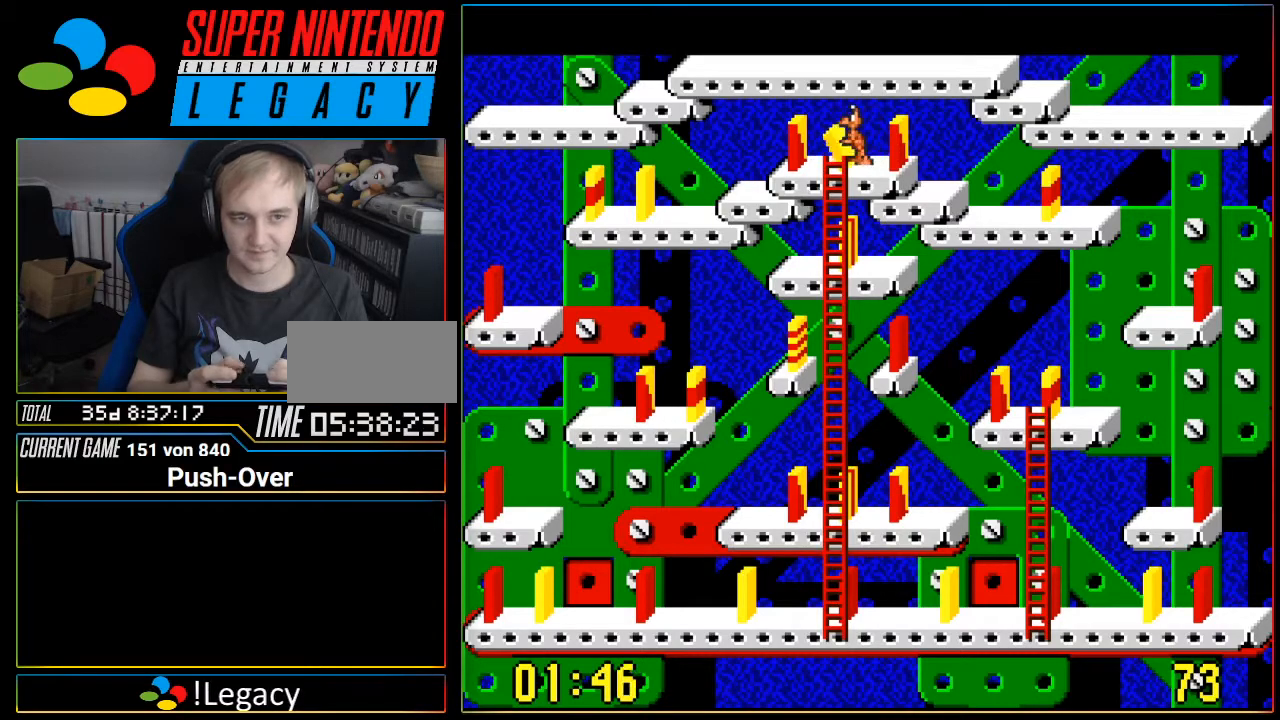
{"buttons": [], "events": []}
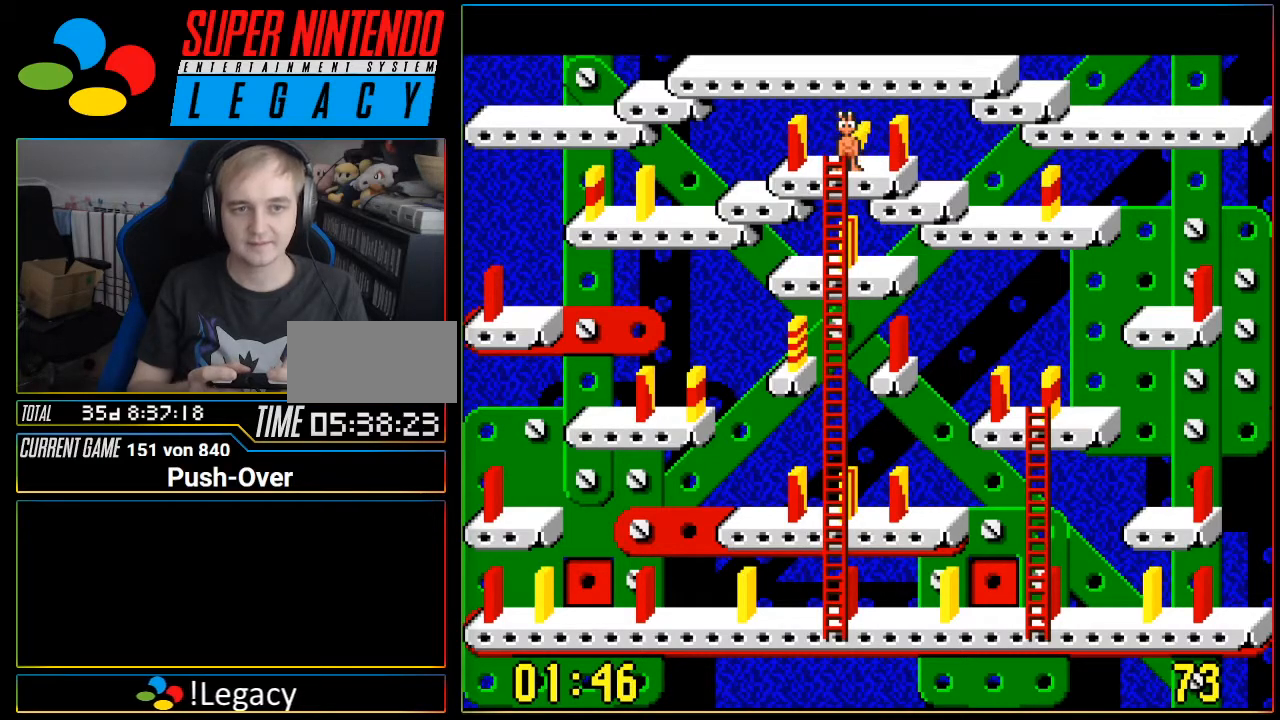
{"buttons": [], "events": []}
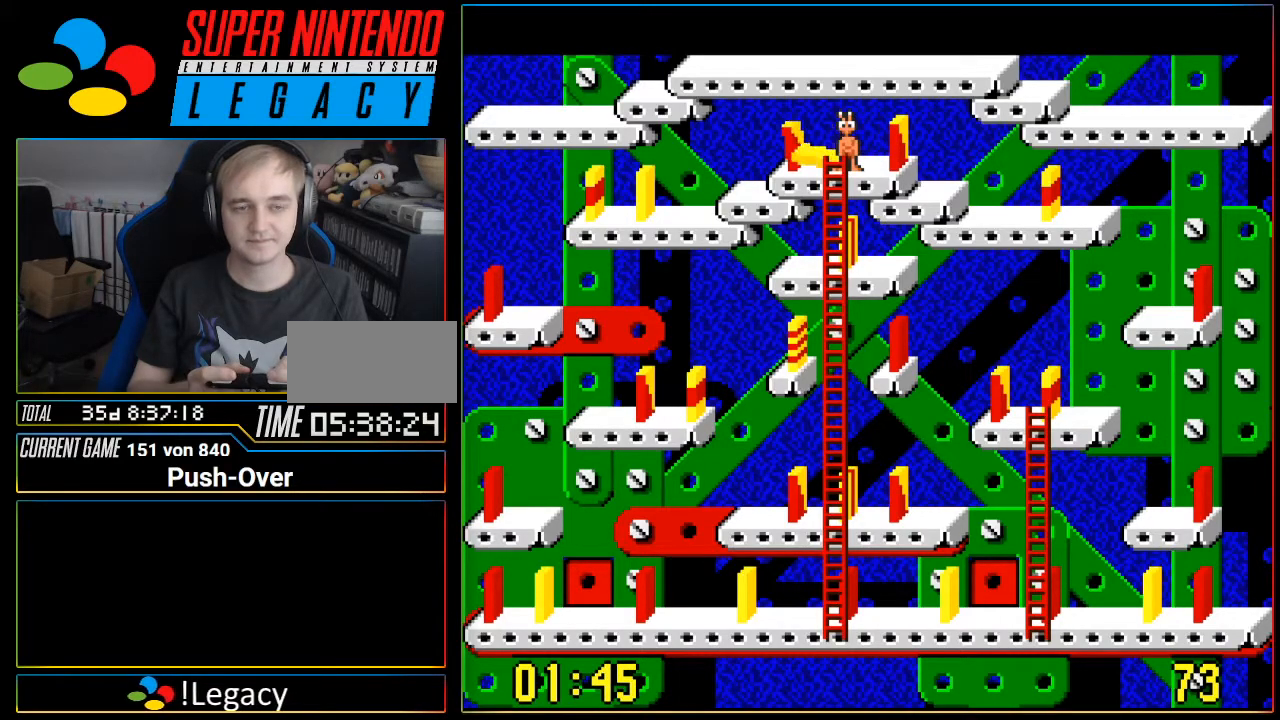
{"buttons": [], "events": []}
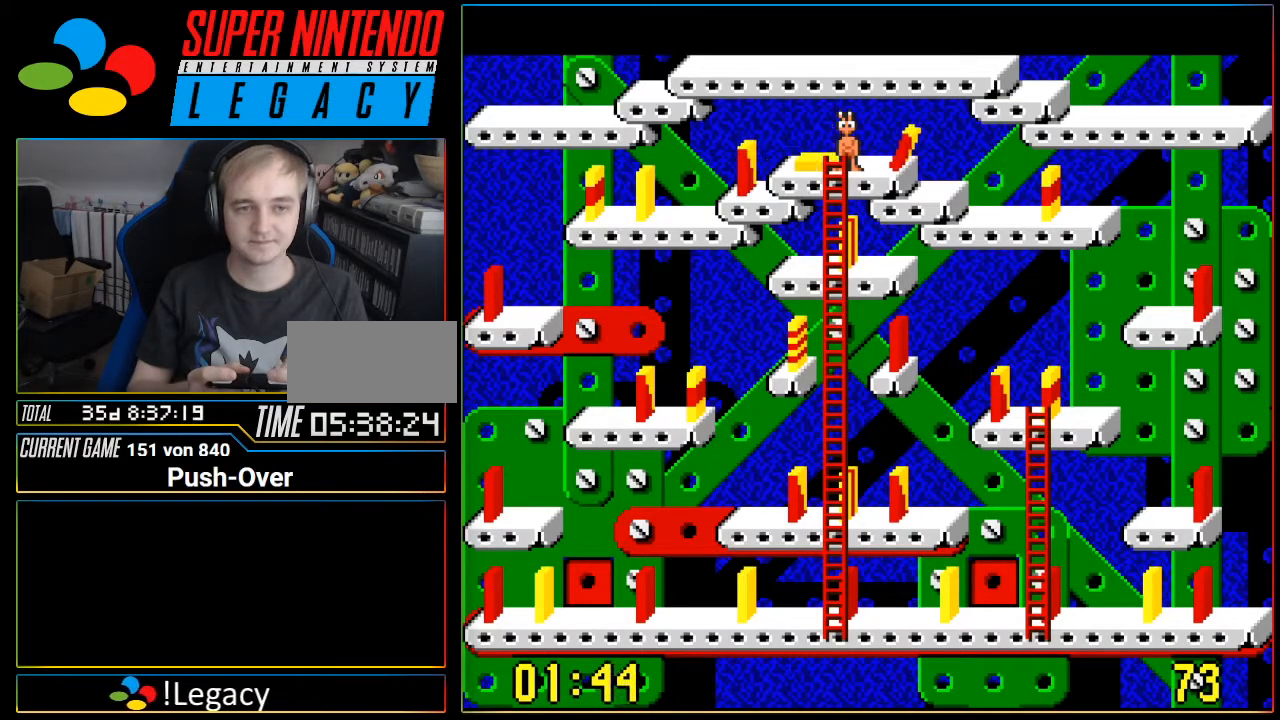
{"buttons": [], "events": []}
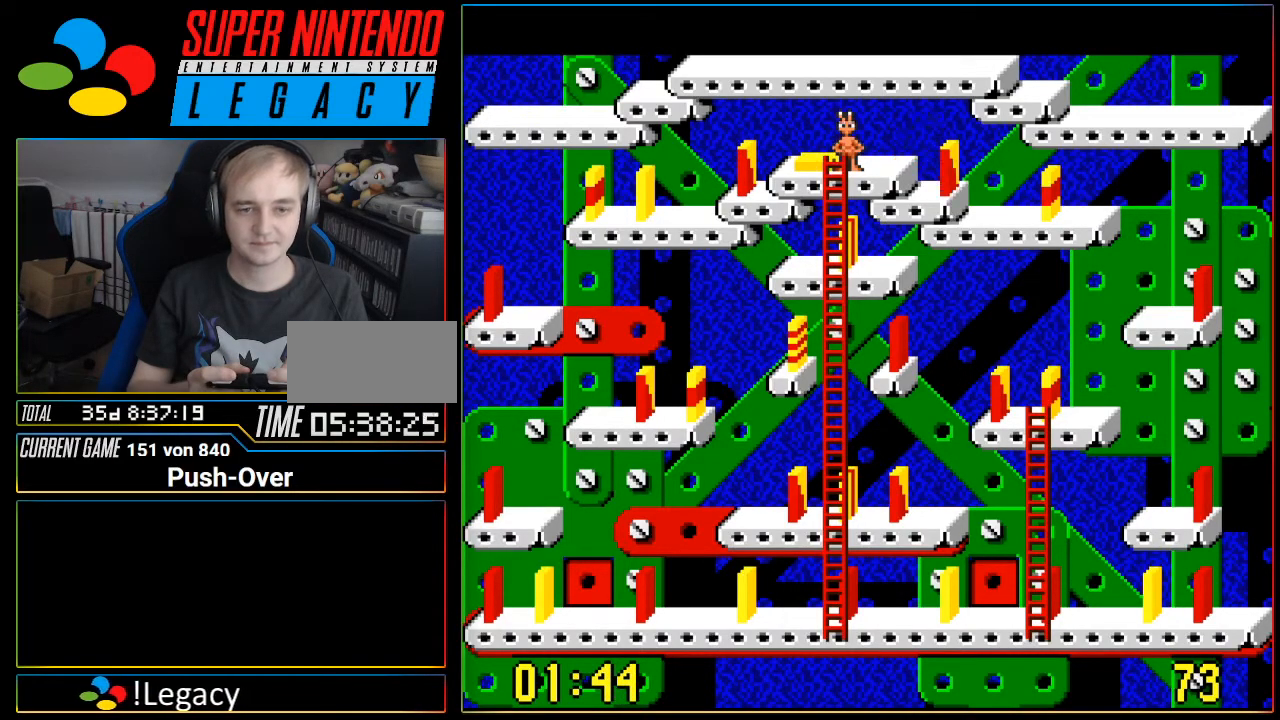
{"buttons": [], "events": [[267, "DPAD_DOWN", "down"], [368, "DPAD_DOWN", "up"]]}
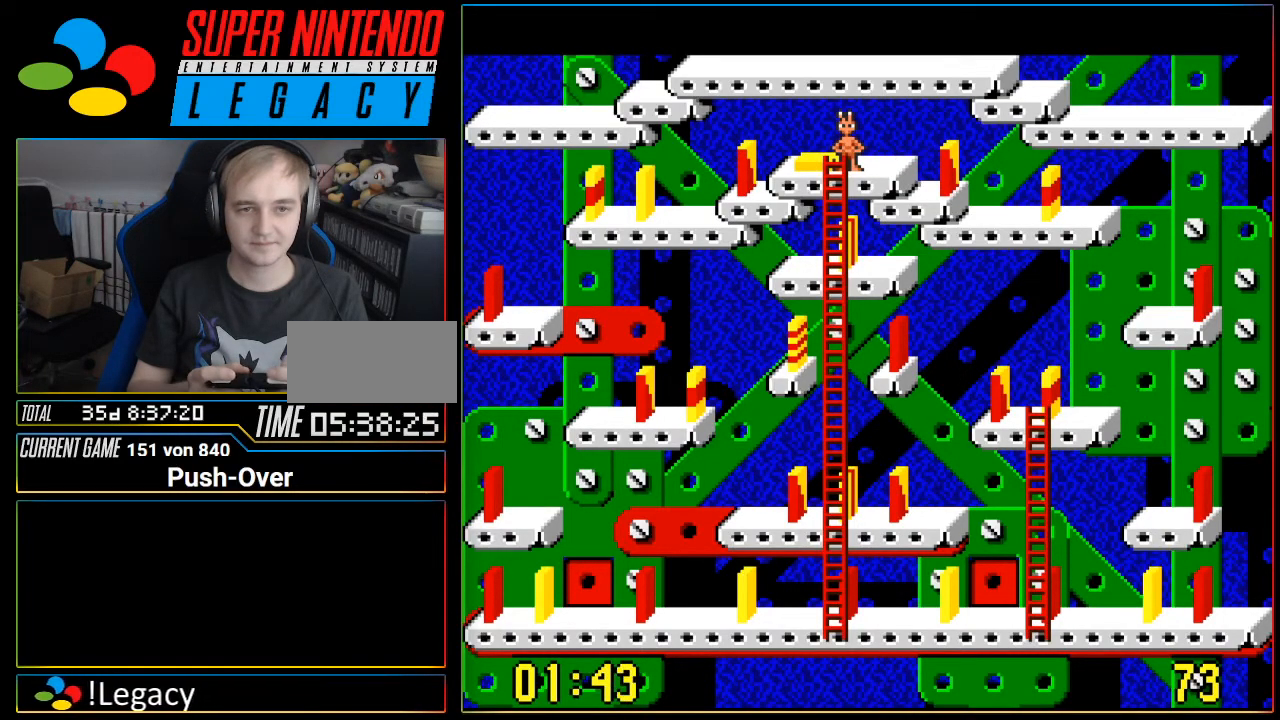
{"buttons": [], "events": []}
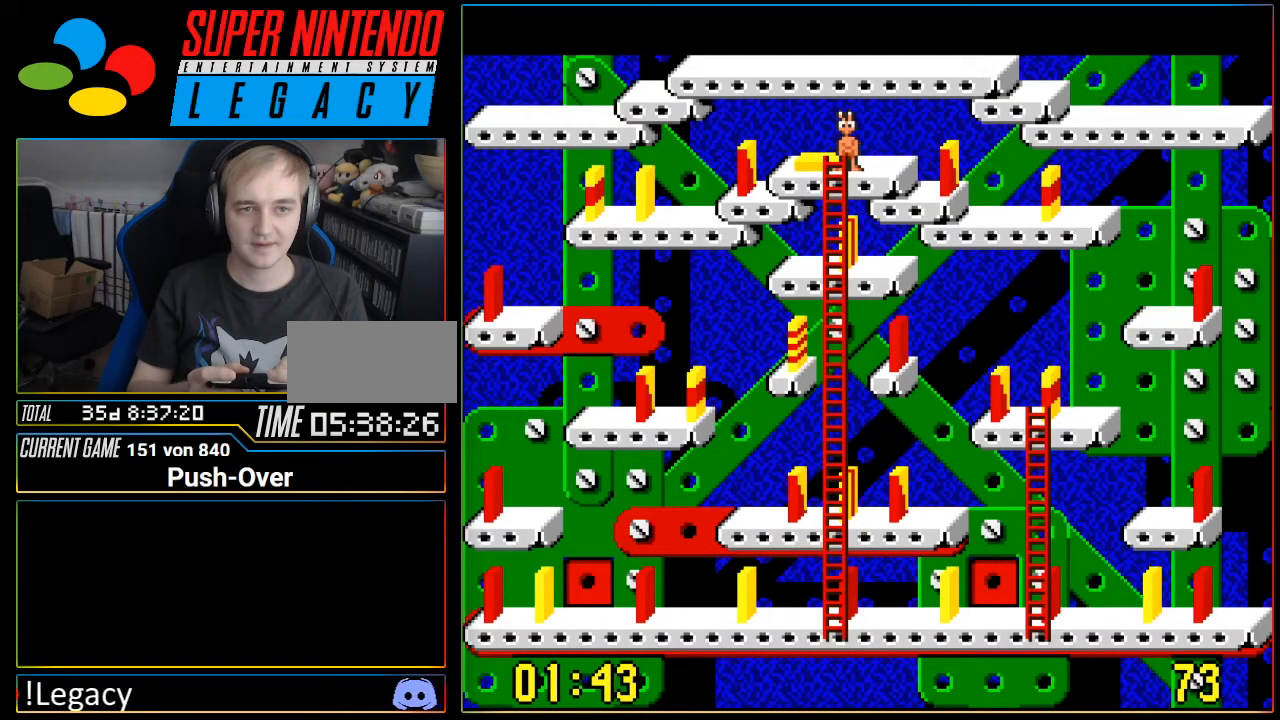
{"buttons": [], "events": []}
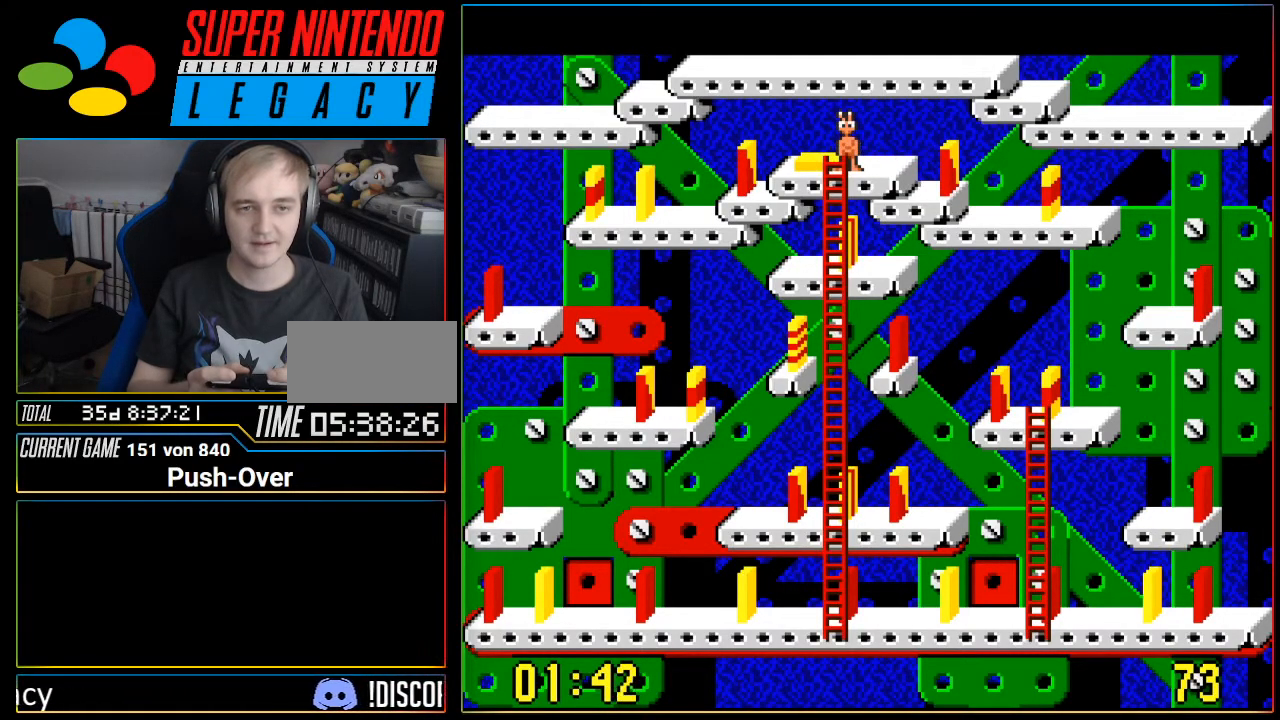
{"buttons": ["DPAD_DOWN"], "events": [[184, "DPAD_DOWN", "down"]]}
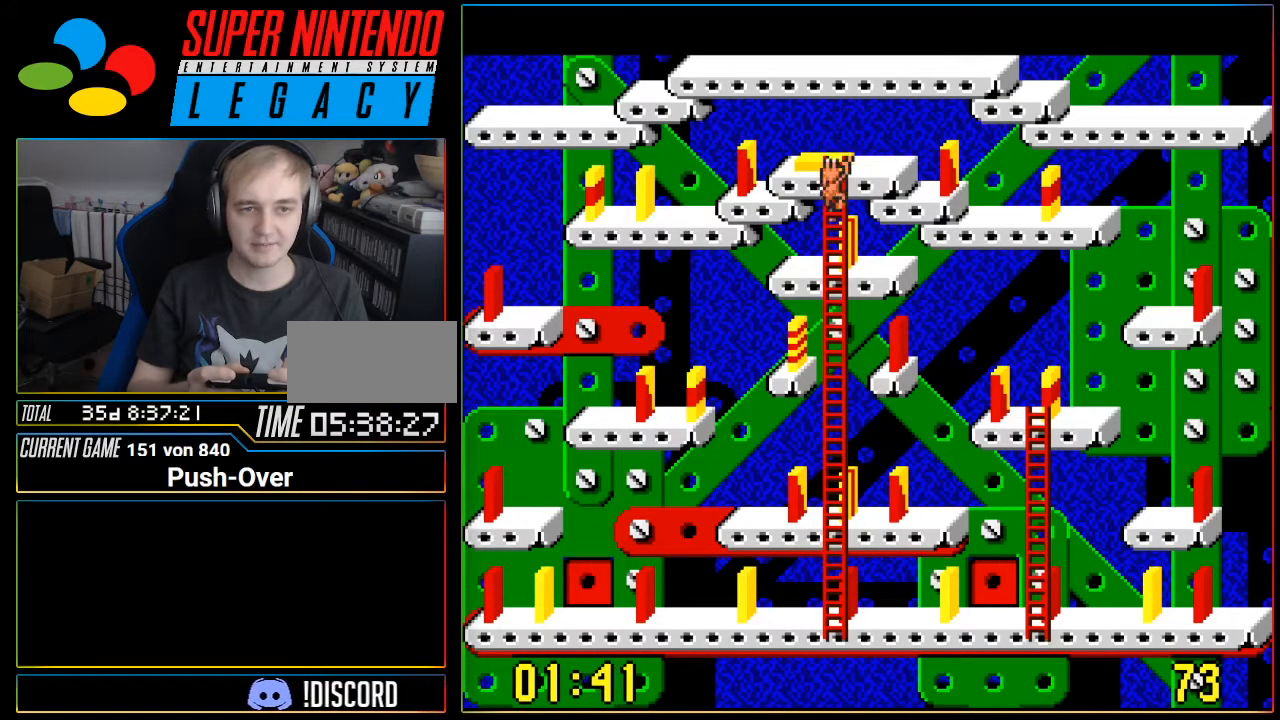
{"buttons": ["DPAD_DOWN"], "events": []}
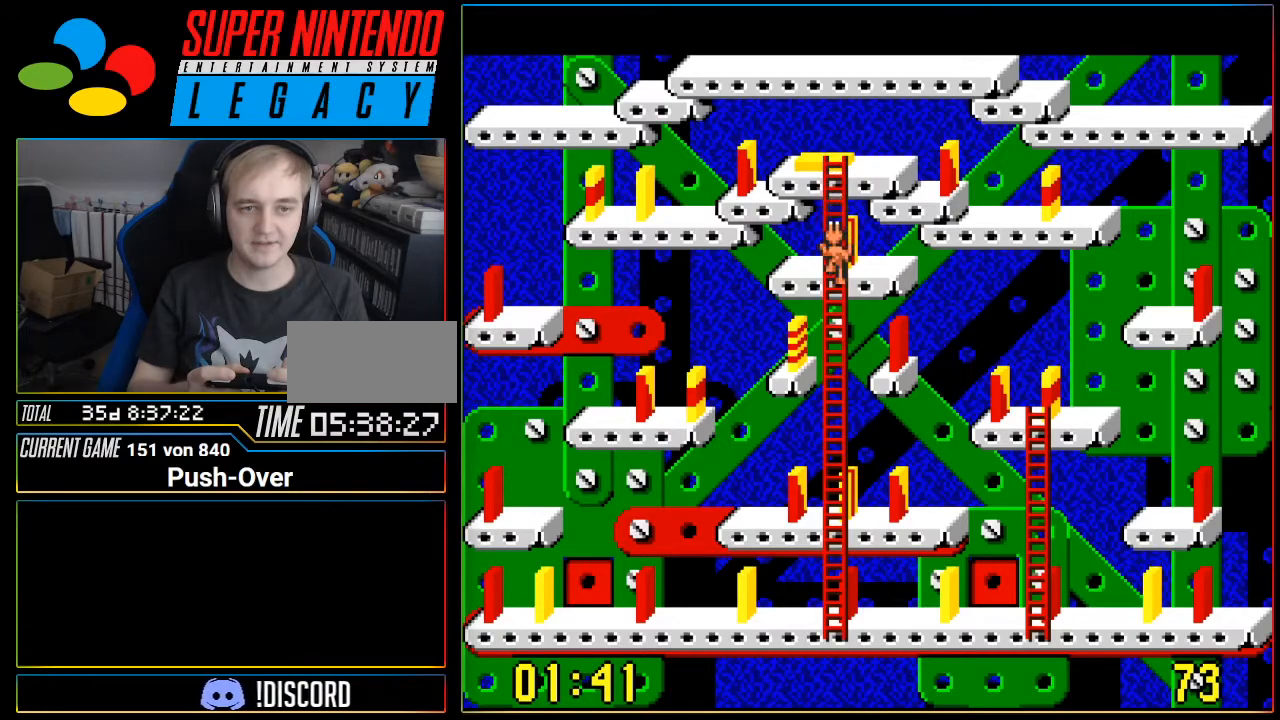
{"buttons": ["DPAD_DOWN"], "events": []}
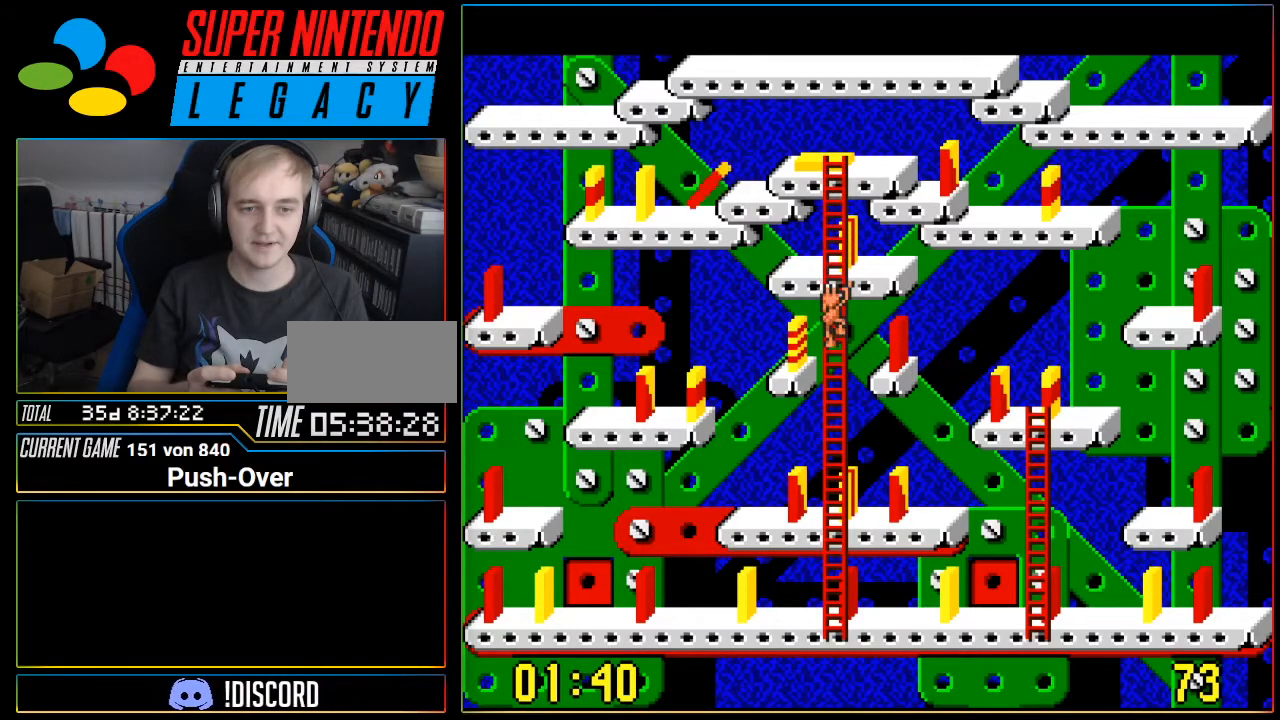
{"buttons": ["DPAD_DOWN"], "events": []}